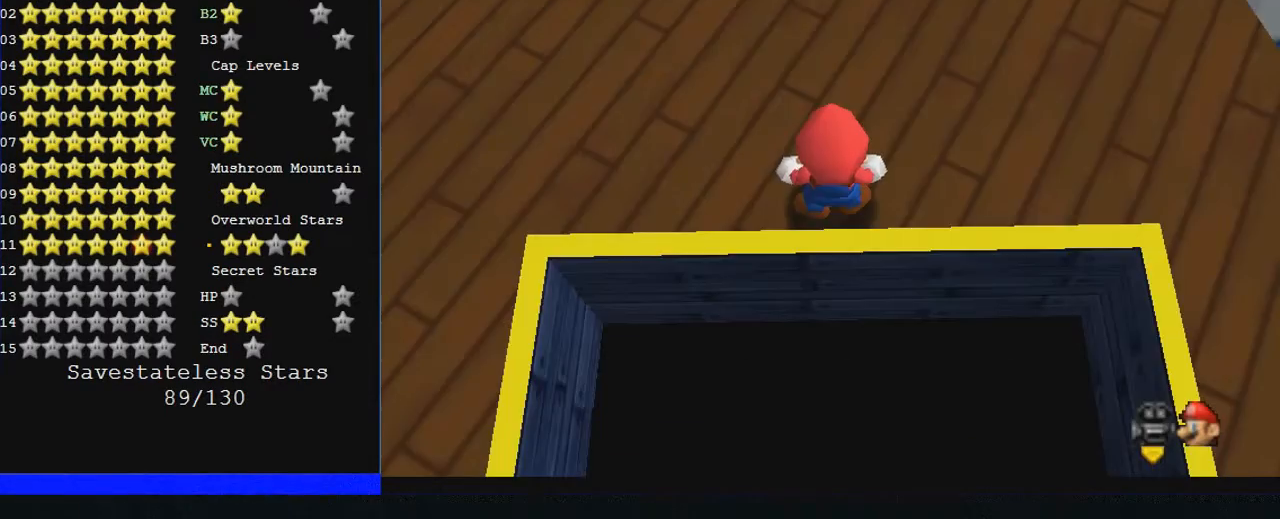
Gameplay with a controller (Nintendo layout); each line is a JSON object with the inputs held at the frame after it. "events" lists button and stick changes between this image and that frame as [ms after this image, input, new state], when the widget could be followed in between. Not read: A L1 L3 R3.
{"buttons": [], "left_stick": "up-left", "events": [[100, "left_stick", "up-left"]]}
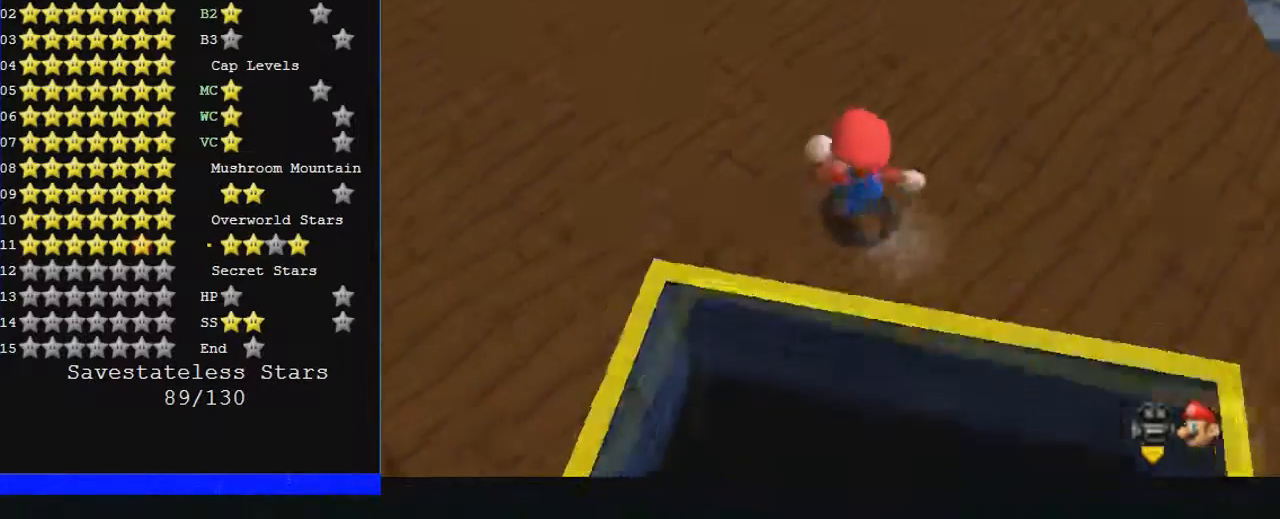
{"buttons": [], "left_stick": "up-left", "events": []}
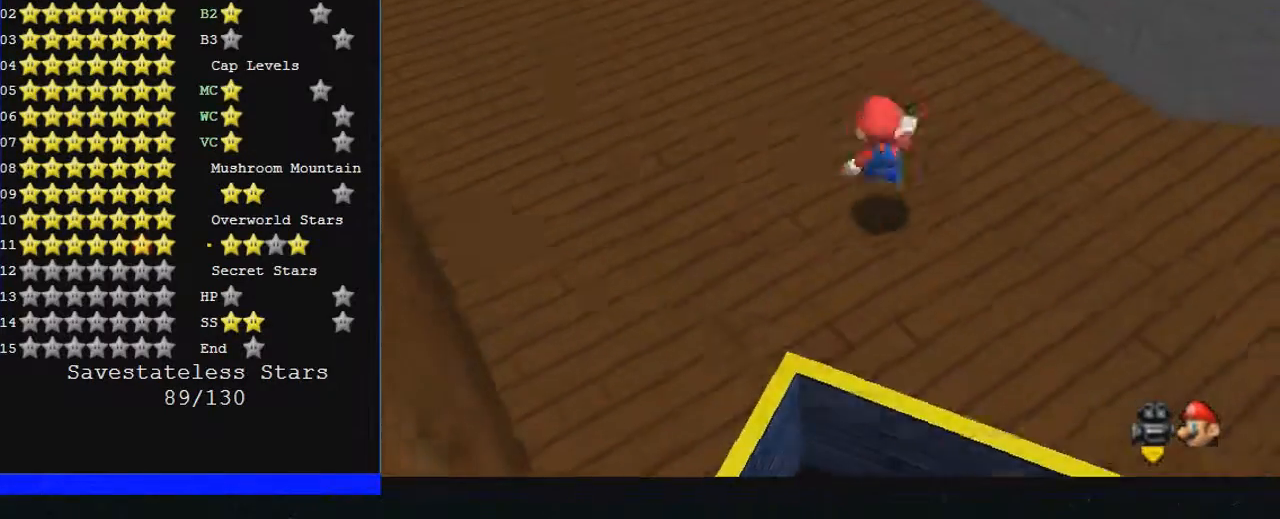
{"buttons": ["B"], "left_stick": "up-left", "events": [[467, "B", "down"]]}
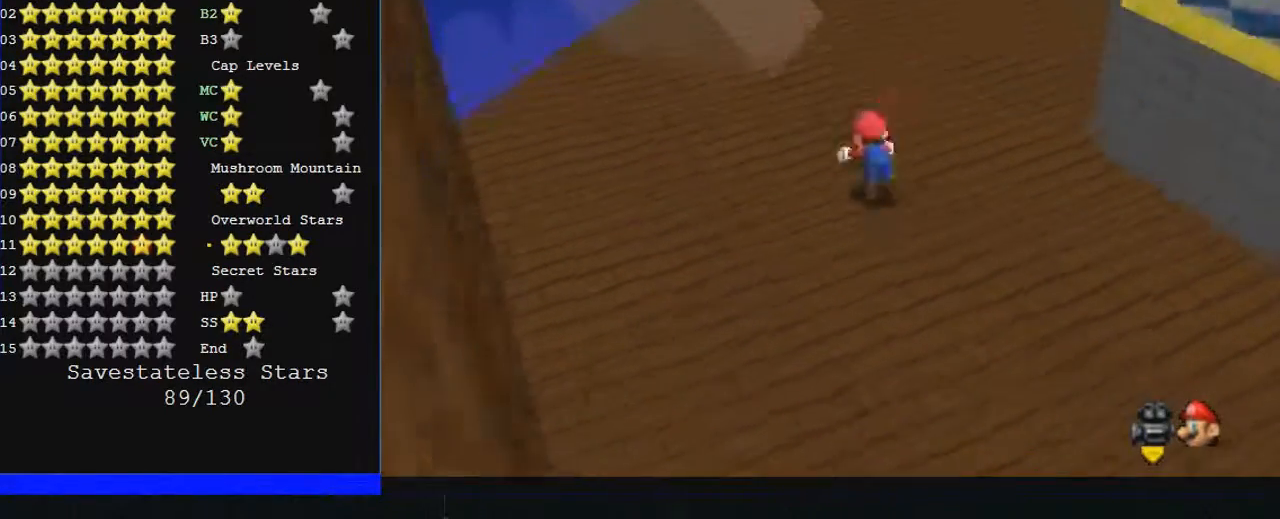
{"buttons": [], "left_stick": "up-left", "events": [[133, "B", "up"], [267, "left_stick", "center"], [433, "left_stick", "up-left"]]}
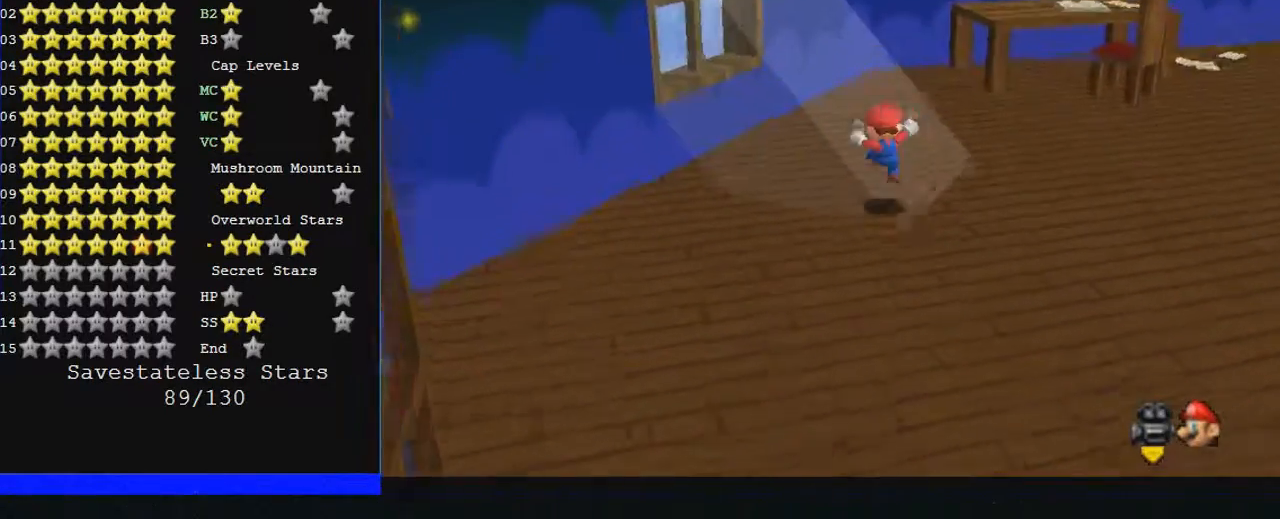
{"buttons": [], "left_stick": "up-left", "events": []}
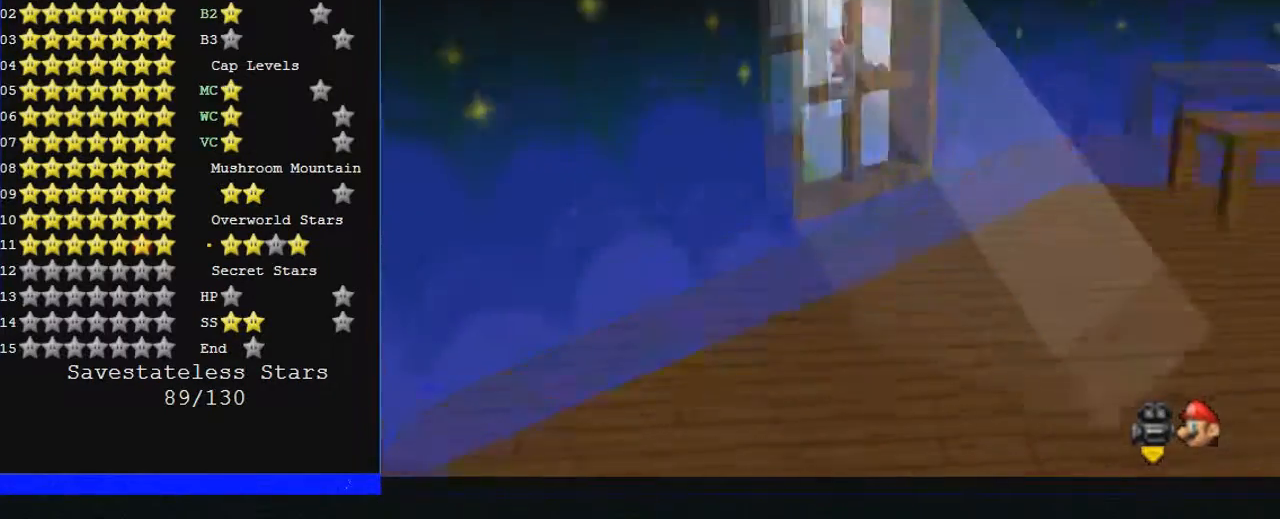
{"buttons": [], "left_stick": "center", "events": [[200, "left_stick", "center"]]}